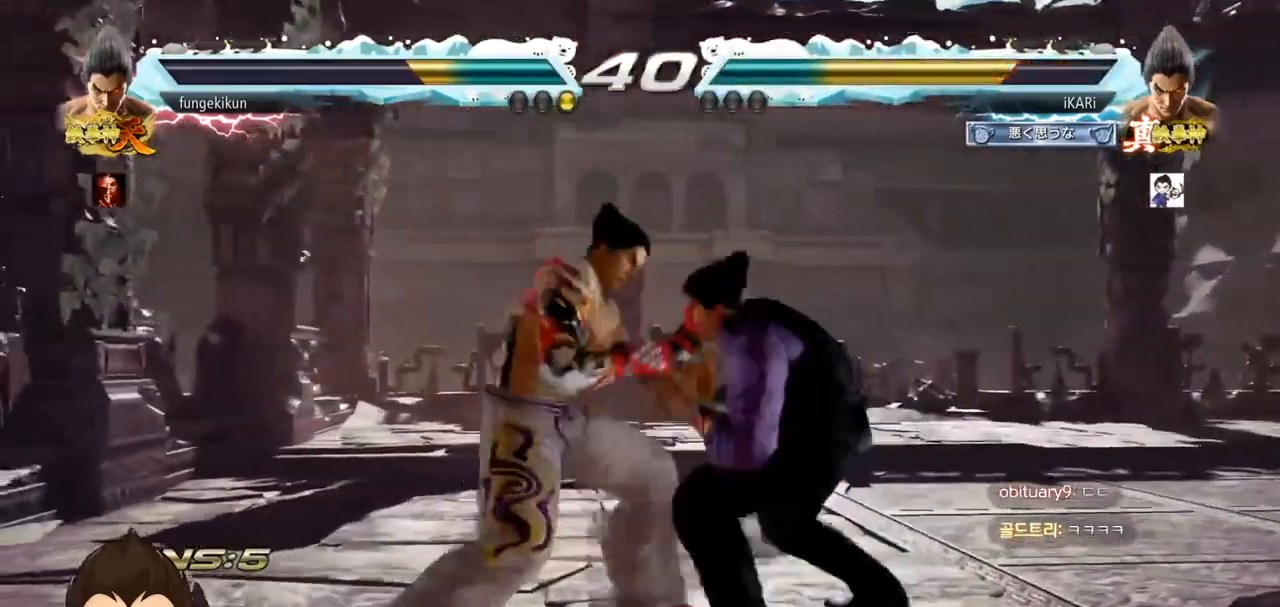
Gameplay with a controller (arcade stick); each line is a JSON object with the inputs held at the frame after it (dt_ms = milliseconds from this image to that frame). "events" lists button and stick changes between this image and that frame as [ms after this image, input, new state], when the widget could be followed in between. Not read: L3 R3.
{"dt_ms": 500, "buttons": [], "left_stick": "right"}
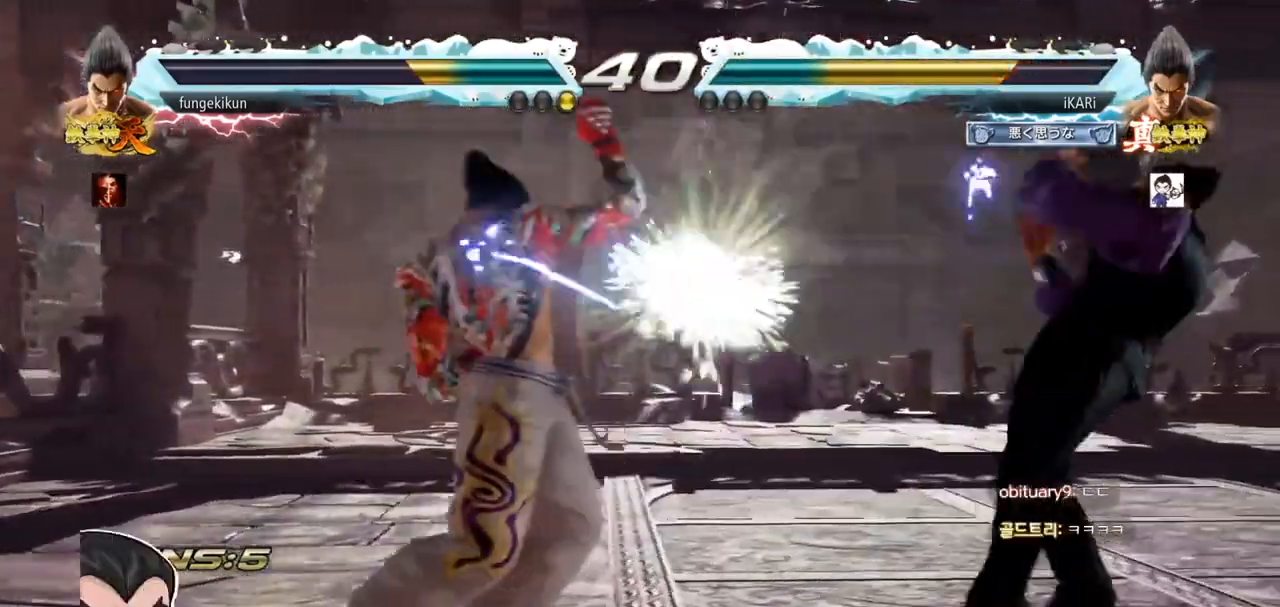
{"dt_ms": 500, "buttons": [], "left_stick": "right", "events": [[100, "left_stick", "center"], [300, "left_stick", "right"]]}
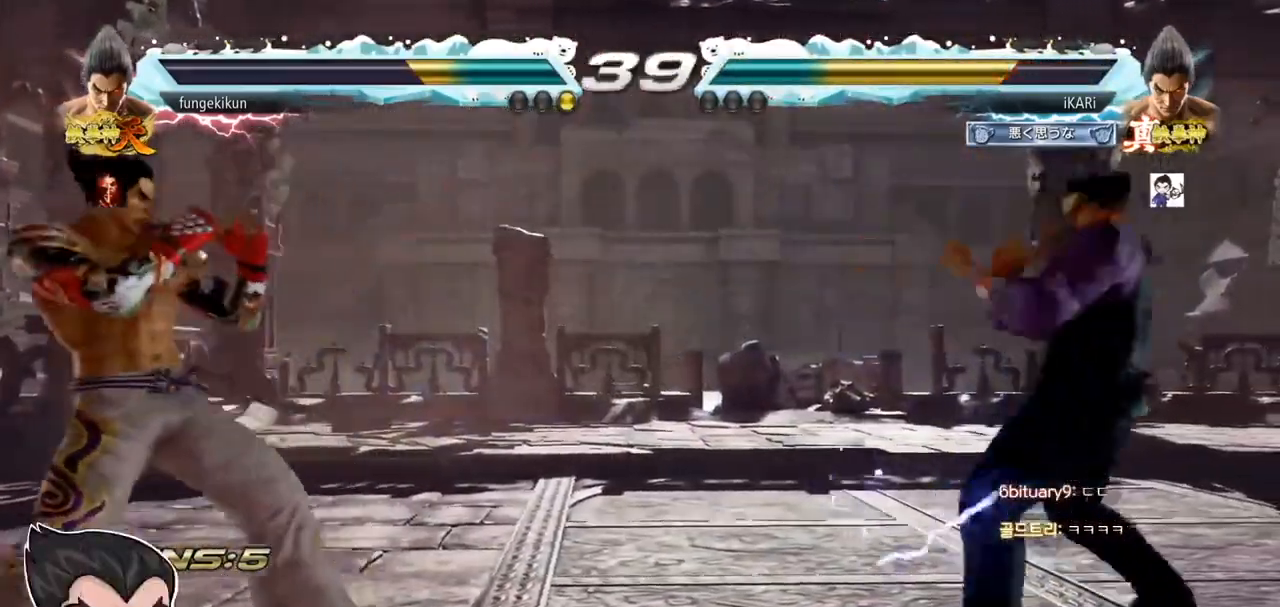
{"dt_ms": 500, "buttons": ["TRIANGLE"], "left_stick": "center", "events": [[133, "left_stick", "up"], [267, "left_stick", "center"], [333, "left_stick", "left"], [500, "TRIANGLE", "down"], [500, "left_stick", "center"]]}
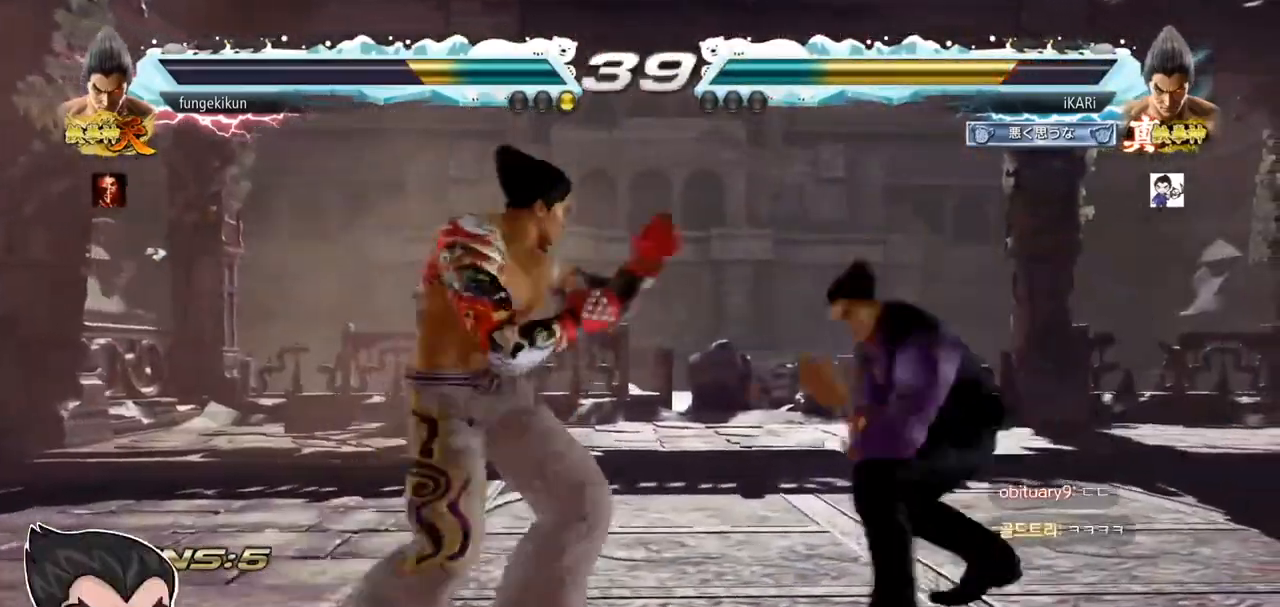
{"dt_ms": 1000, "buttons": [], "left_stick": "down-left"}
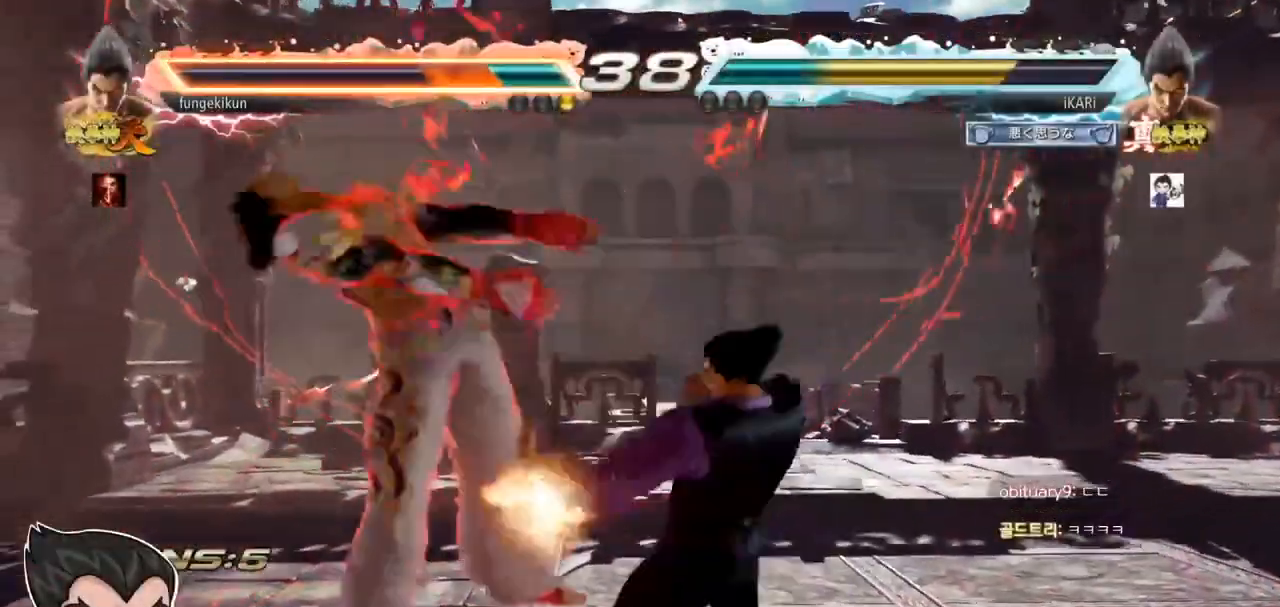
{"dt_ms": 500, "buttons": [], "left_stick": "center", "events": [[33, "TRIANGLE", "down"], [200, "TRIANGLE", "up"], [233, "TRIANGLE", "down"], [233, "left_stick", "left"], [367, "left_stick", "center"], [433, "TRIANGLE", "up"]]}
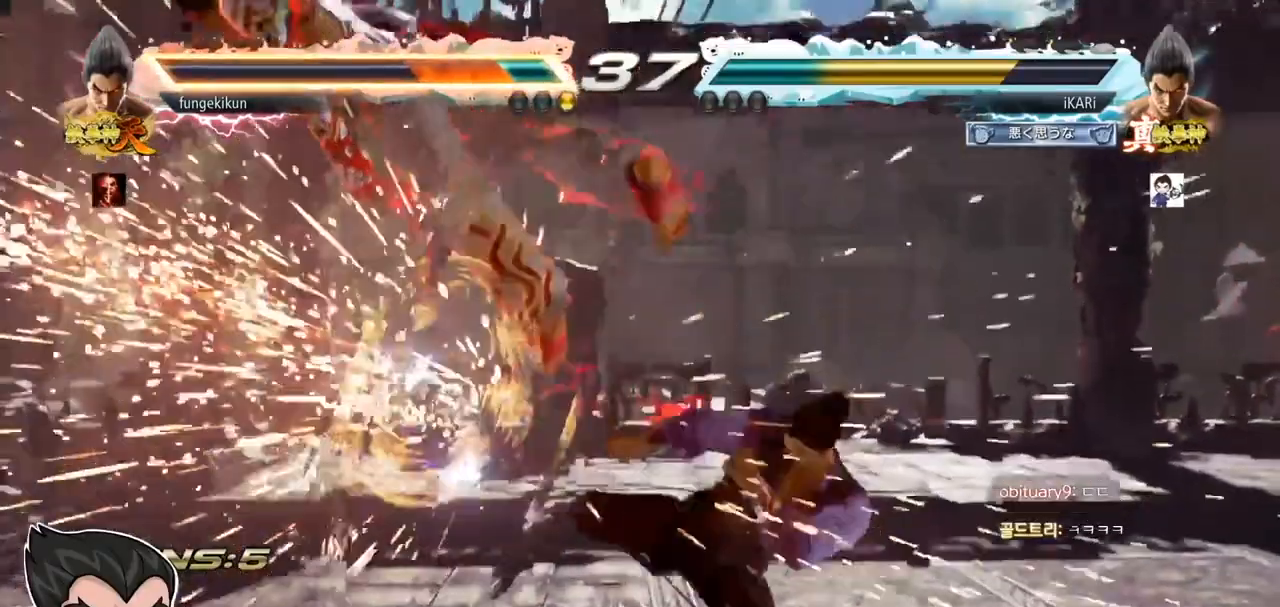
{"dt_ms": 500, "buttons": ["TRIANGLE"], "left_stick": "center", "events": [[100, "left_stick", "left"], [167, "left_stick", "up"], [267, "left_stick", "up-left"], [300, "CIRCLE", "down"], [367, "CIRCLE", "up"], [367, "CROSS", "down"], [433, "CROSS", "up"], [467, "TRIANGLE", "down"], [467, "left_stick", "center"]]}
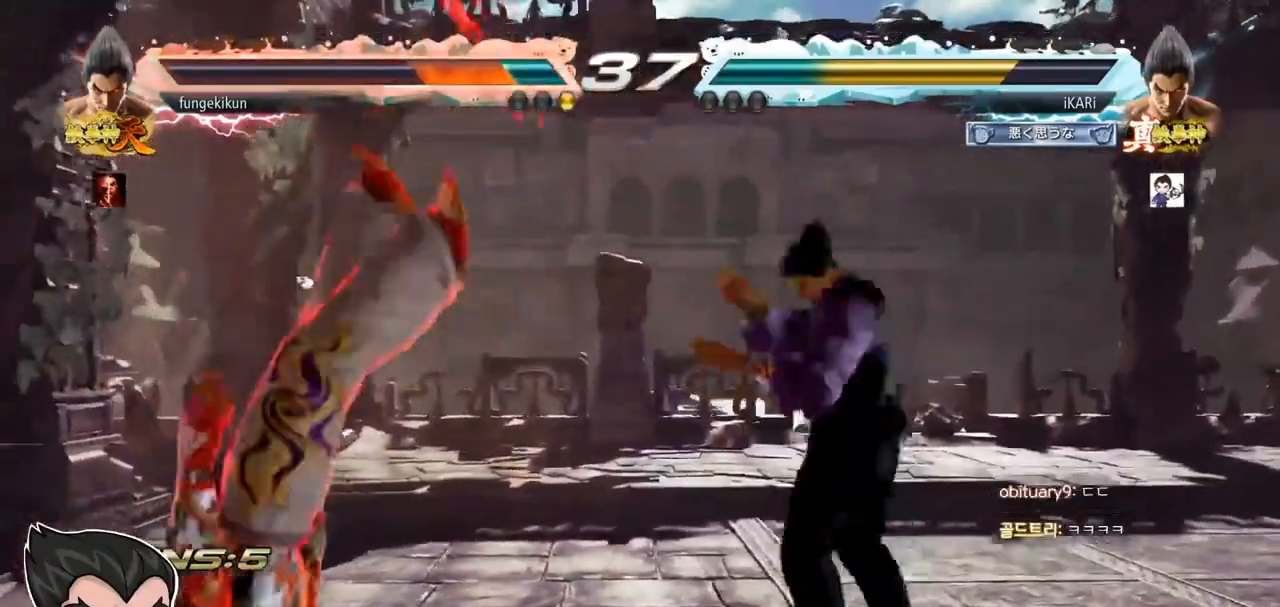
{"dt_ms": 500, "buttons": [], "left_stick": "center", "events": [[33, "TRIANGLE", "up"]]}
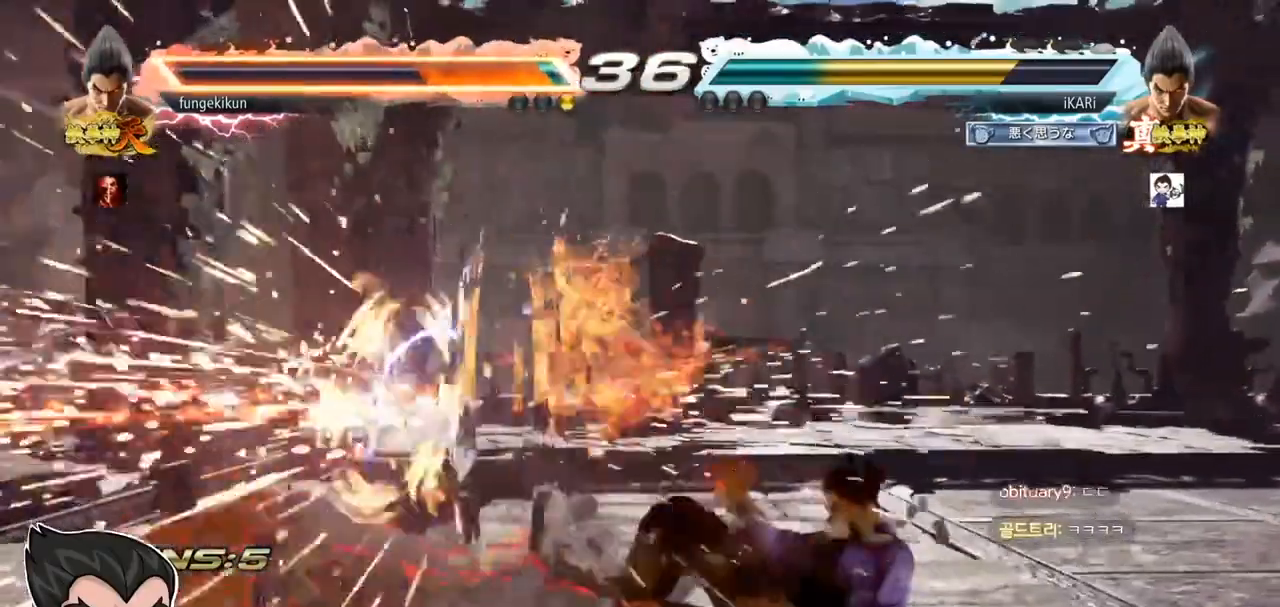
{"dt_ms": 500, "buttons": [], "left_stick": "center", "events": []}
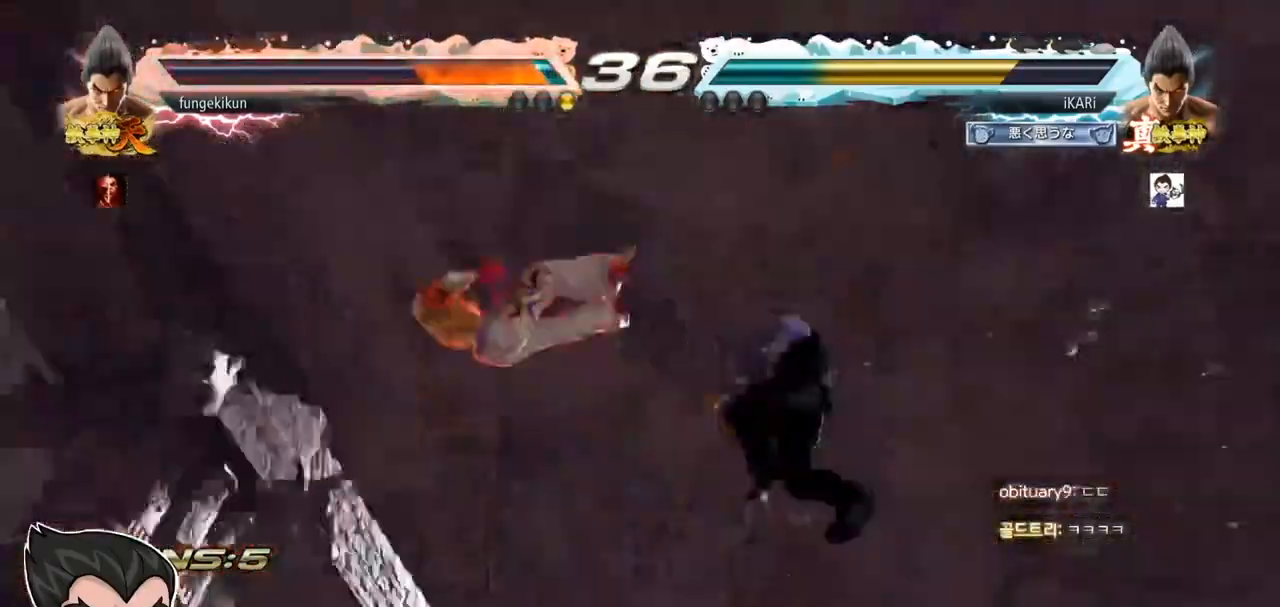
{"dt_ms": 500, "buttons": [], "left_stick": "center", "events": []}
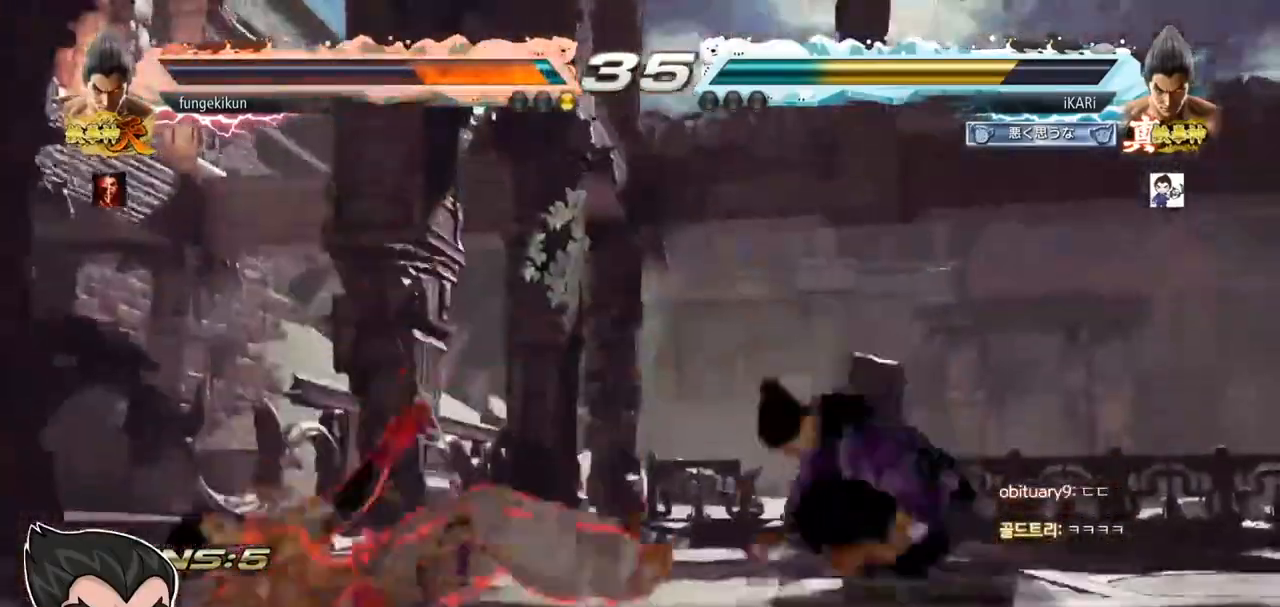
{"dt_ms": 500, "buttons": [], "left_stick": "left", "events": [[67, "left_stick", "up"], [367, "left_stick", "left"]]}
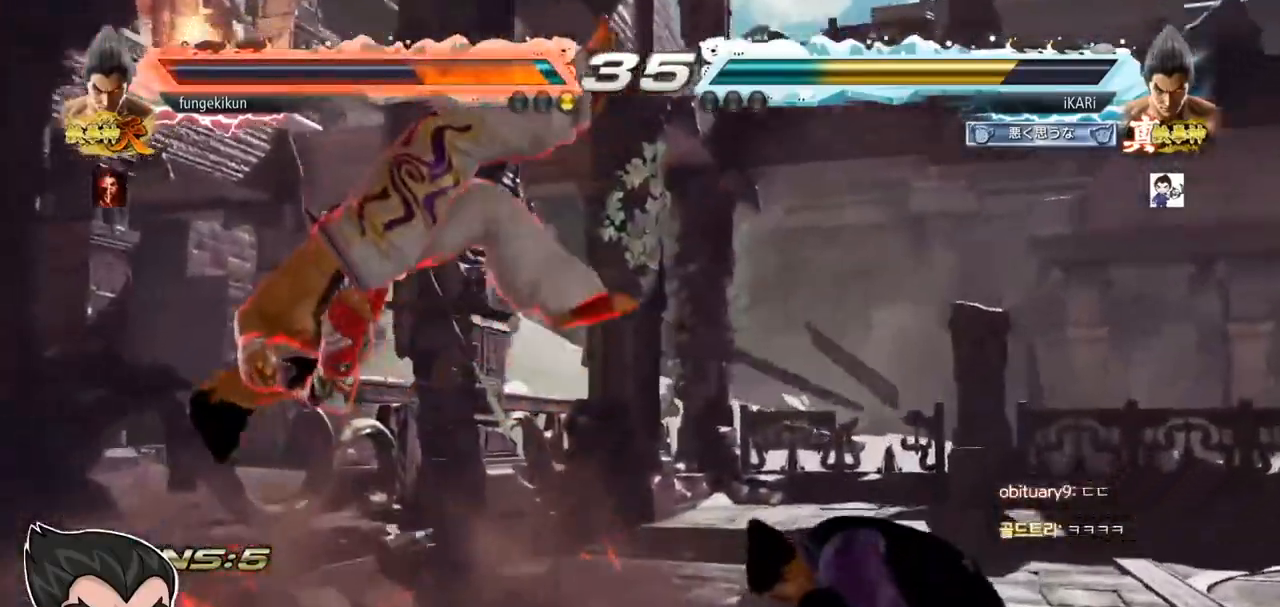
{"dt_ms": 500, "buttons": [], "left_stick": "up-left", "events": [[167, "SQUARE", "down"], [300, "SQUARE", "up"], [467, "left_stick", "up-left"]]}
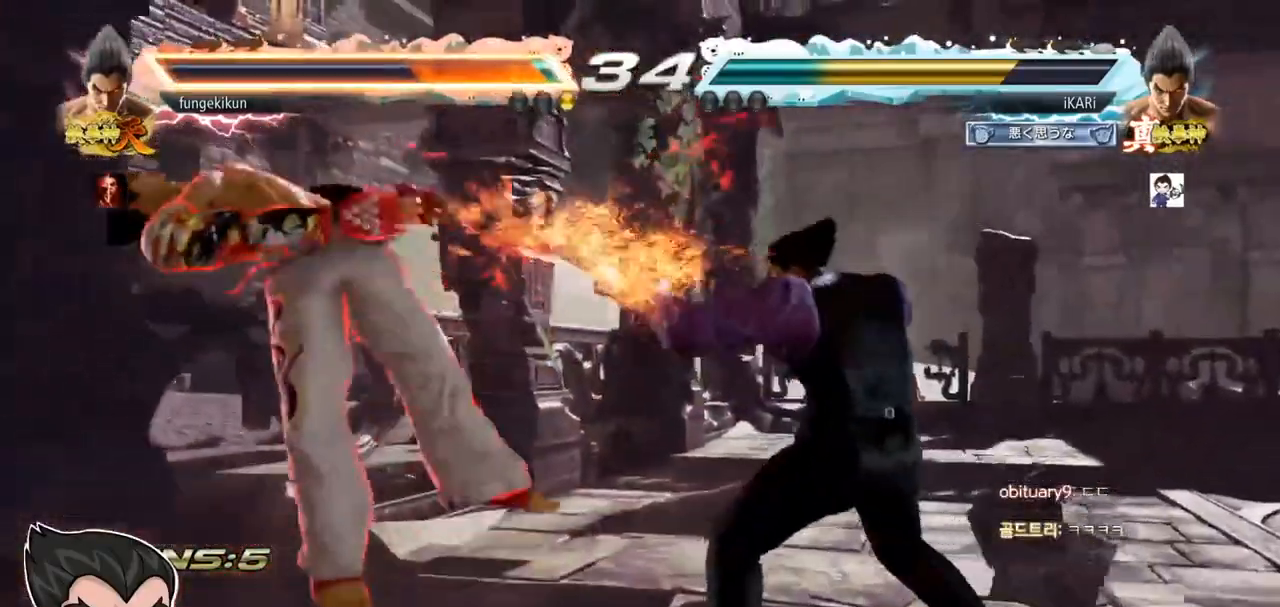
{"dt_ms": 500, "buttons": [], "left_stick": "up", "events": [[133, "CIRCLE", "down"], [200, "CROSS", "down"], [267, "CIRCLE", "up"], [267, "CROSS", "up"], [333, "TRIANGLE", "down"], [400, "TRIANGLE", "up"], [433, "left_stick", "up"]]}
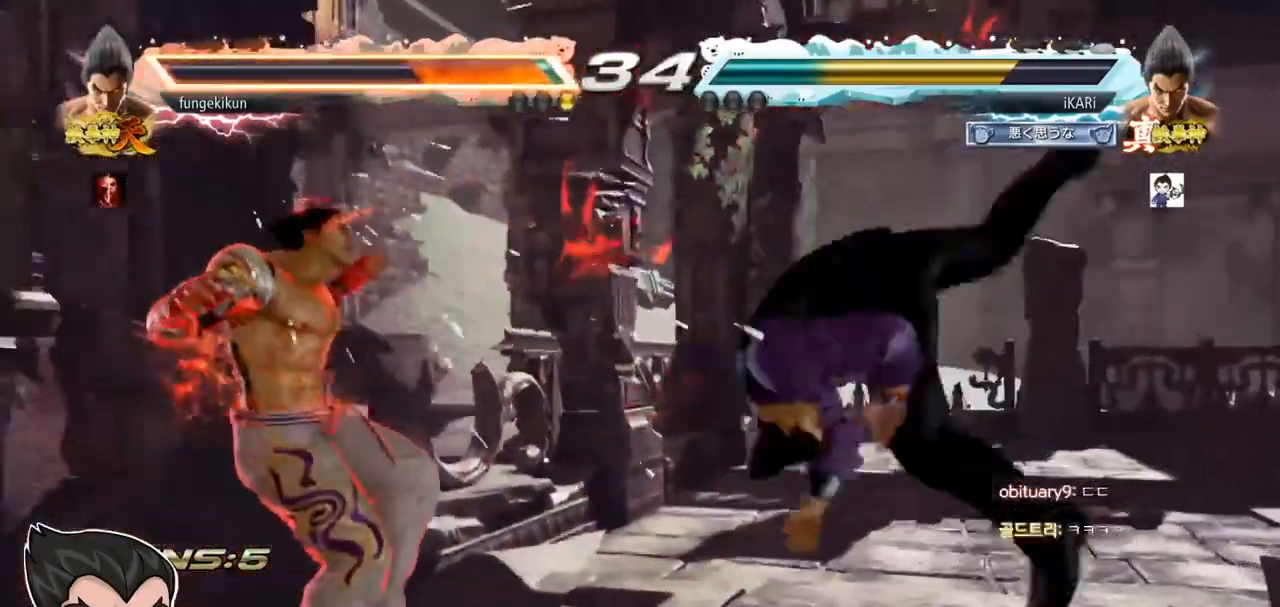
{"dt_ms": 500, "buttons": [], "left_stick": "center"}
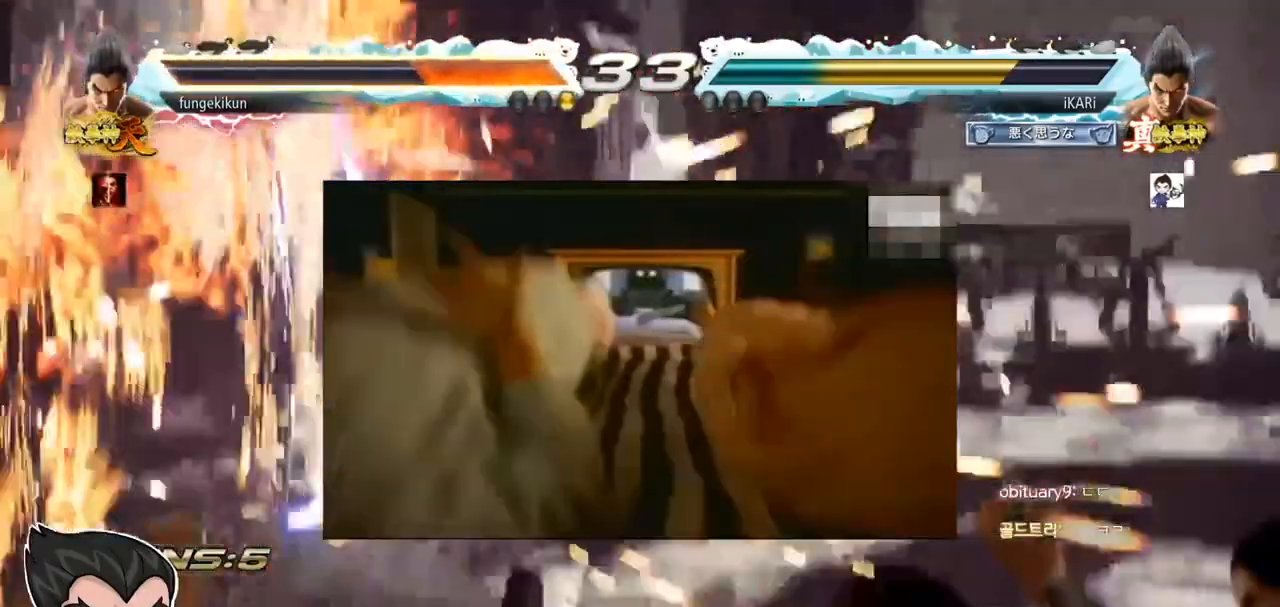
{"dt_ms": 500, "buttons": [], "left_stick": "center", "events": []}
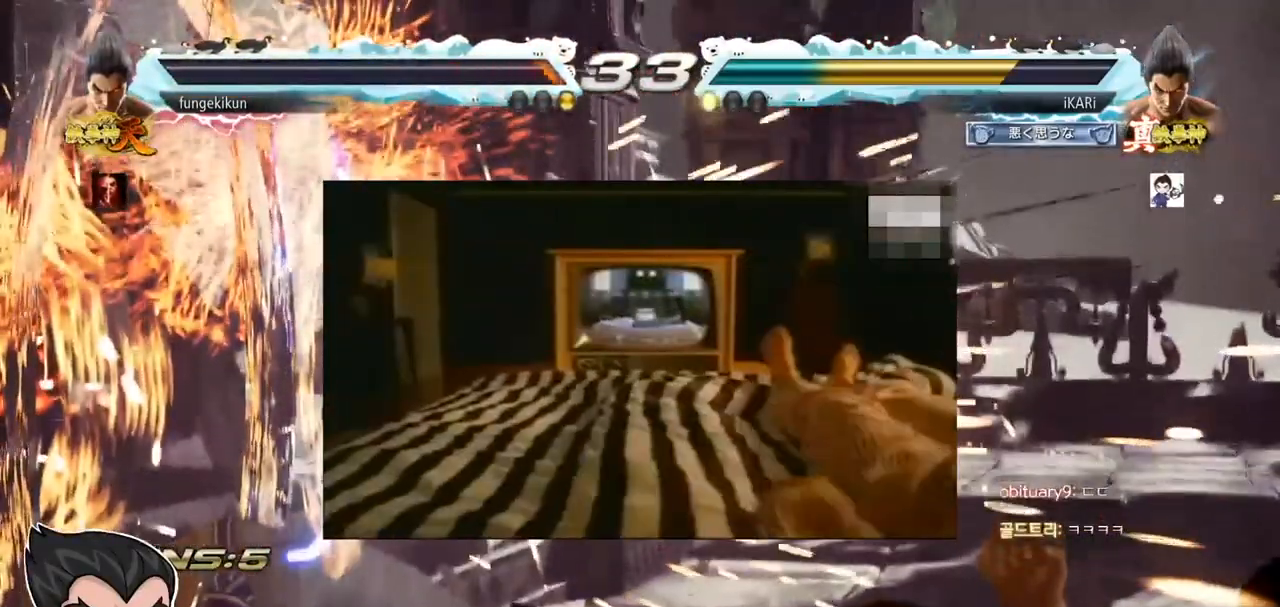
{"dt_ms": 500, "buttons": [], "left_stick": "center", "events": [[150, "left_stick", "up"], [367, "left_stick", "center"]]}
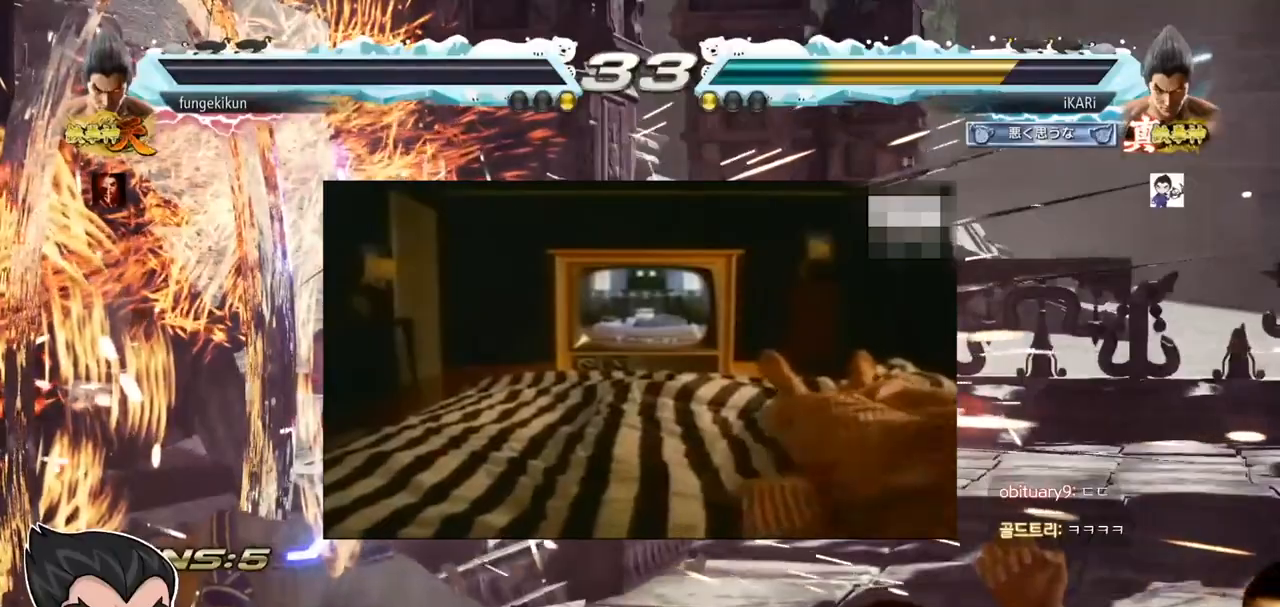
{"dt_ms": 500, "buttons": [], "left_stick": "center", "events": []}
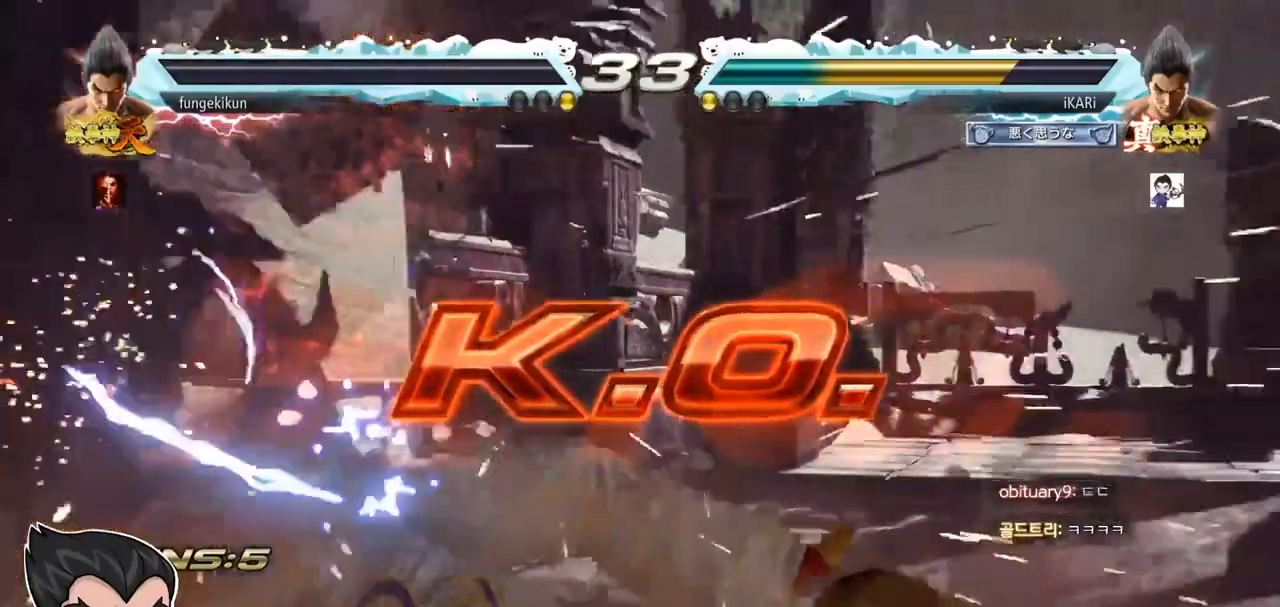
{"dt_ms": 500, "buttons": [], "left_stick": "center", "events": []}